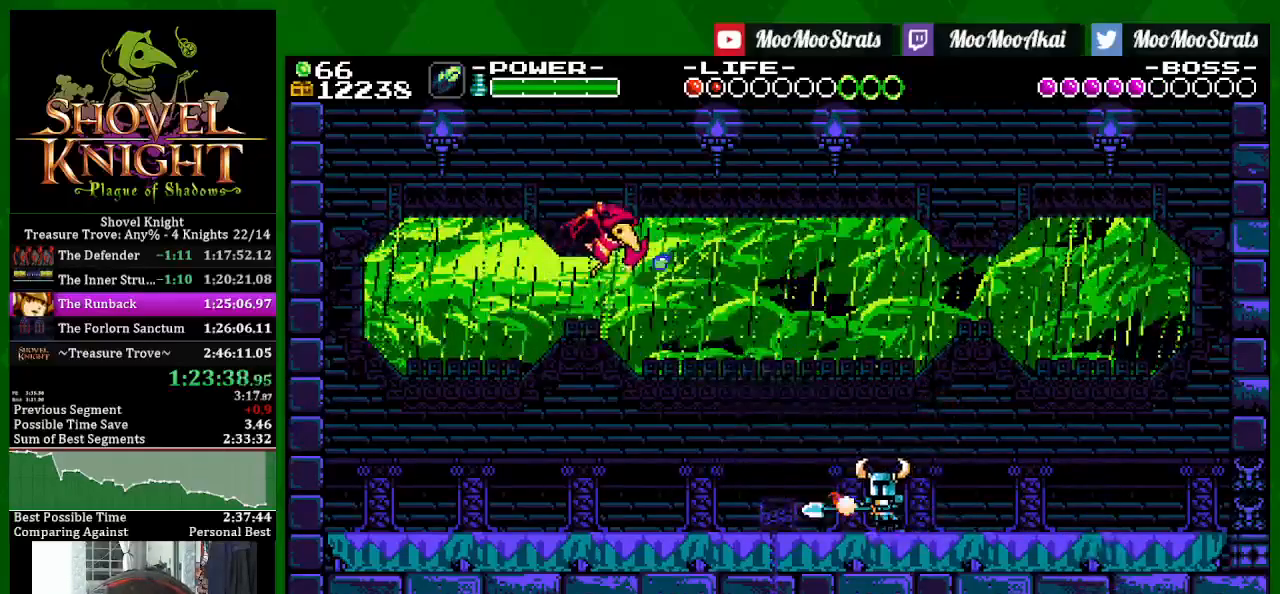
Gameplay with a controller (PlayStation layout); each line is a JSON object with the inputs held at the frame after it. "events" lists button and stick changes between this image and that frame as [ms after this image, input, new state], when the widget could be followed in between. Not read: SQUARE.
{"buttons": [], "left_stick": "center", "right_stick": "center", "events": []}
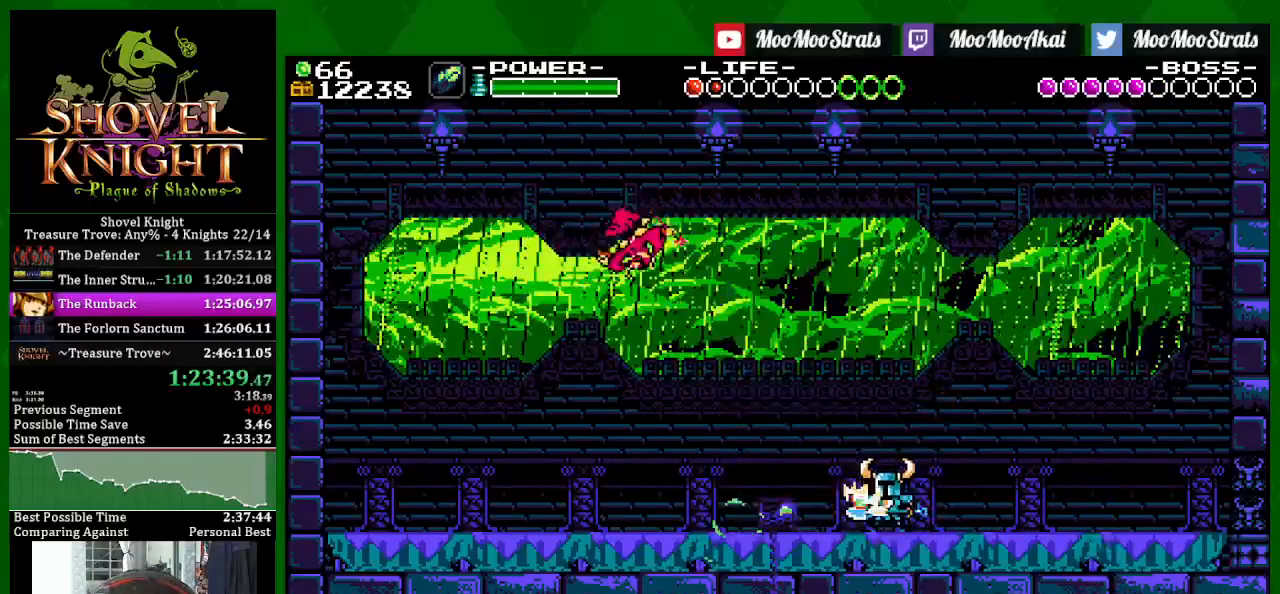
{"buttons": ["DPAD_RIGHT"], "left_stick": "center", "right_stick": "center", "events": [[383, "DPAD_RIGHT", "down"]]}
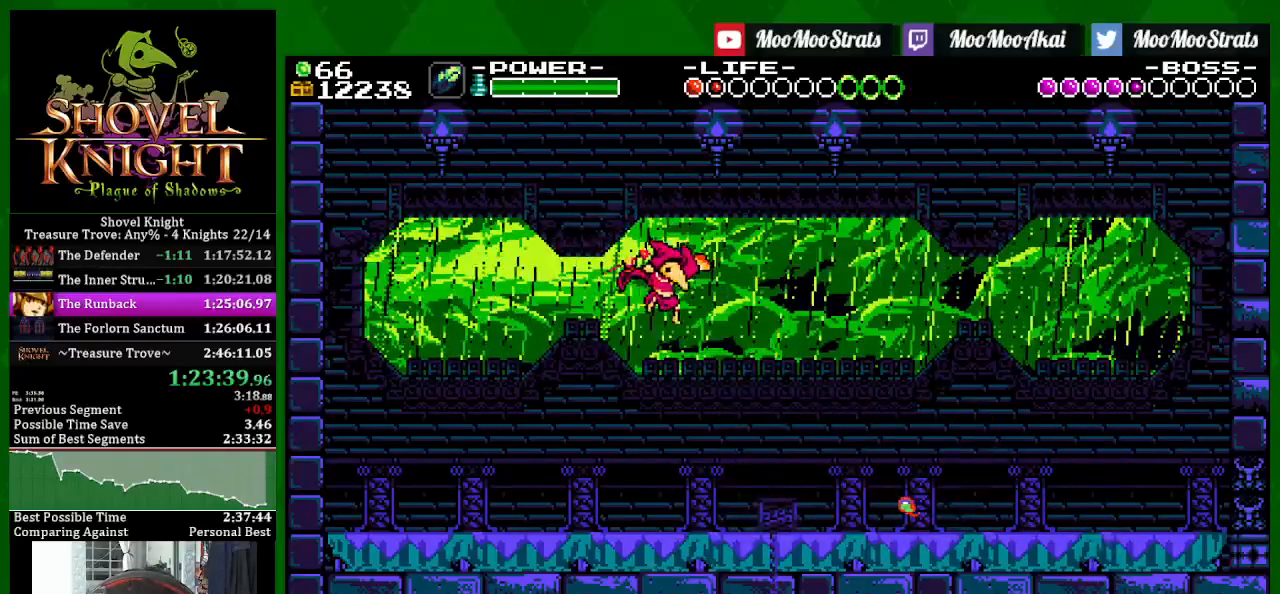
{"buttons": ["CROSS"], "left_stick": "center", "right_stick": "center", "events": [[450, "CROSS", "down"], [450, "DPAD_RIGHT", "up"]]}
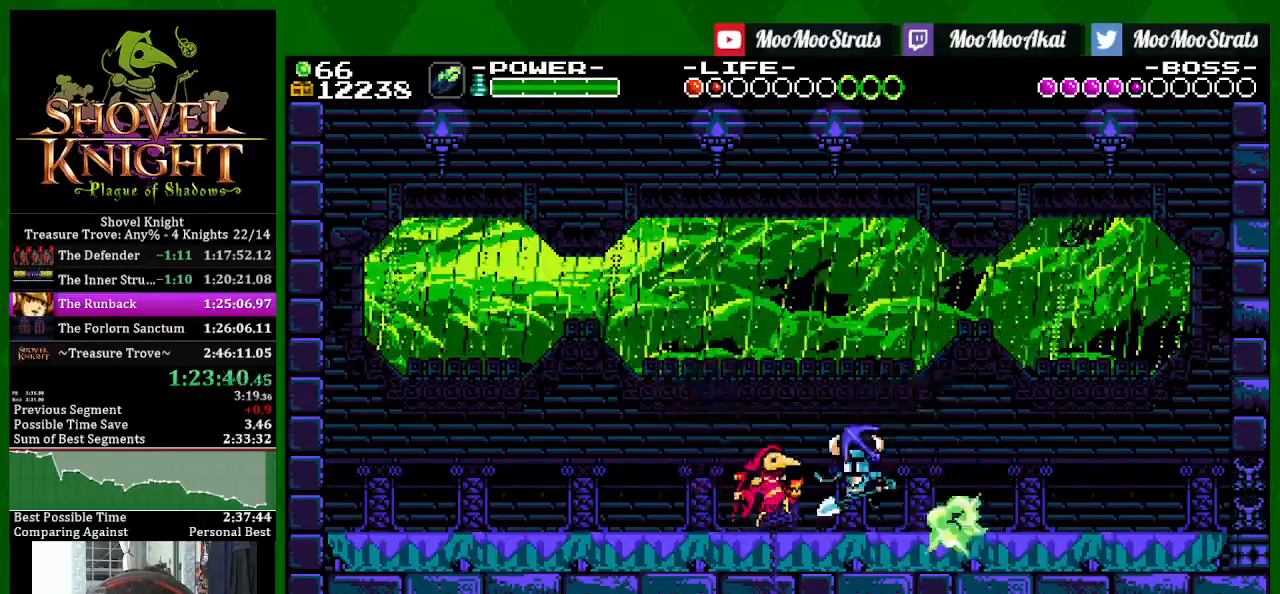
{"buttons": ["DPAD_LEFT"], "left_stick": "center", "right_stick": "center", "events": [[100, "CROSS", "up"], [300, "DPAD_LEFT", "down"]]}
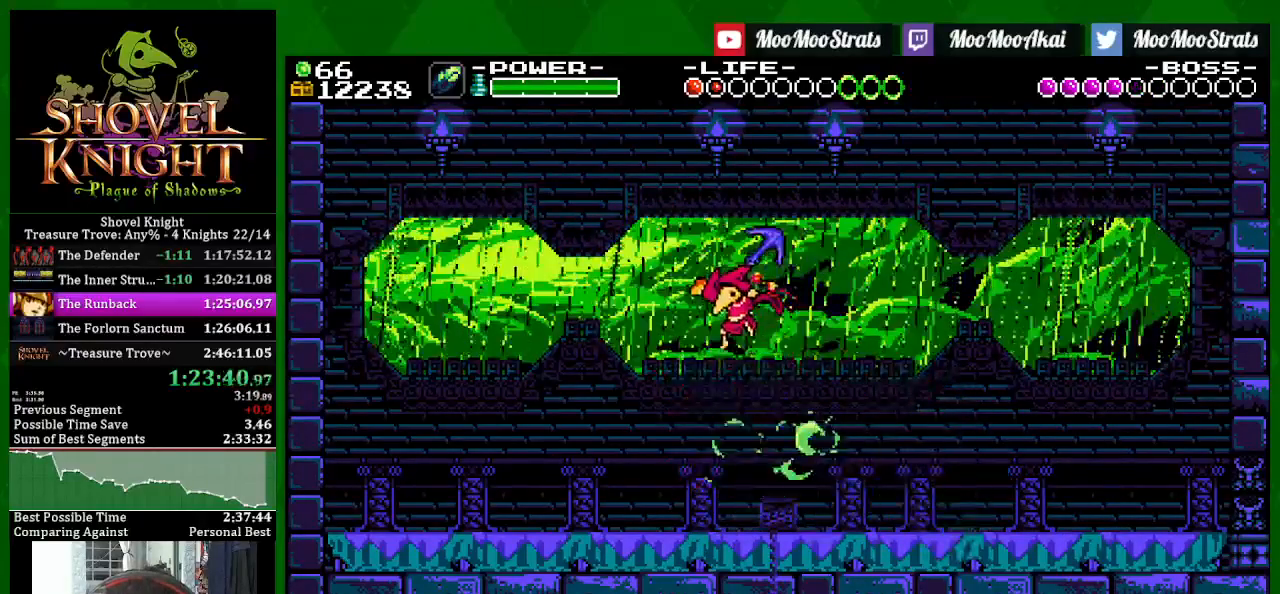
{"buttons": ["CROSS", "DPAD_LEFT"], "left_stick": "center", "right_stick": "center", "events": [[500, "CROSS", "down"]]}
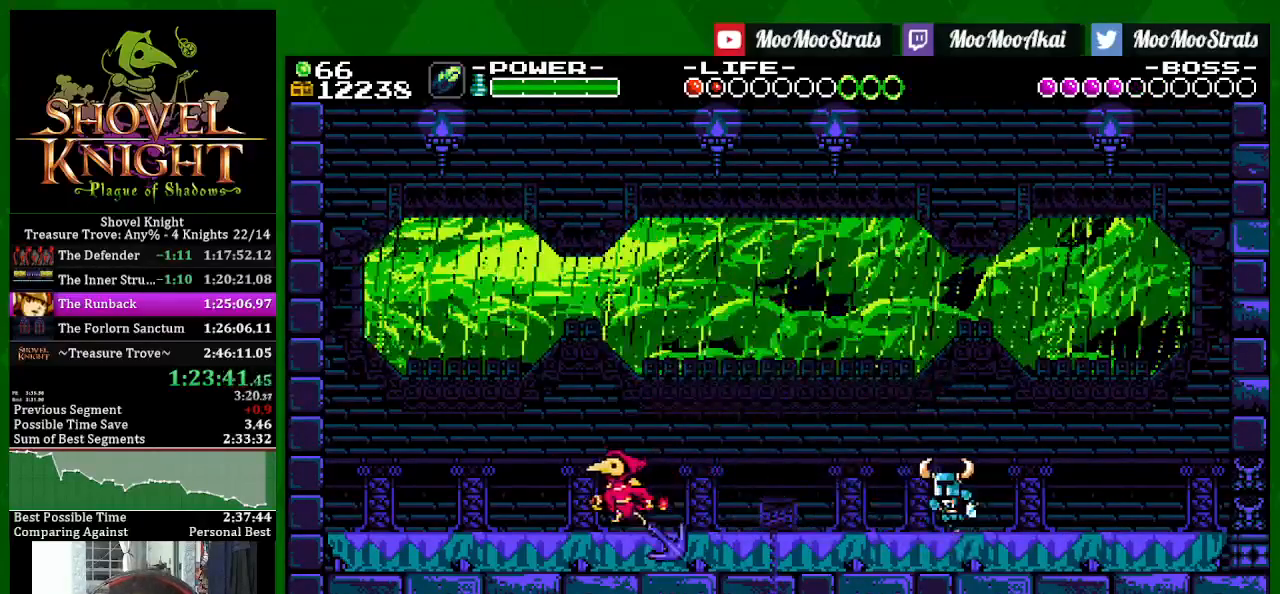
{"buttons": ["CROSS", "DPAD_RIGHT"], "left_stick": "center", "right_stick": "center", "events": [[283, "CROSS", "up"], [317, "DPAD_RIGHT", "down"], [483, "CROSS", "down"], [500, "DPAD_LEFT", "up"]]}
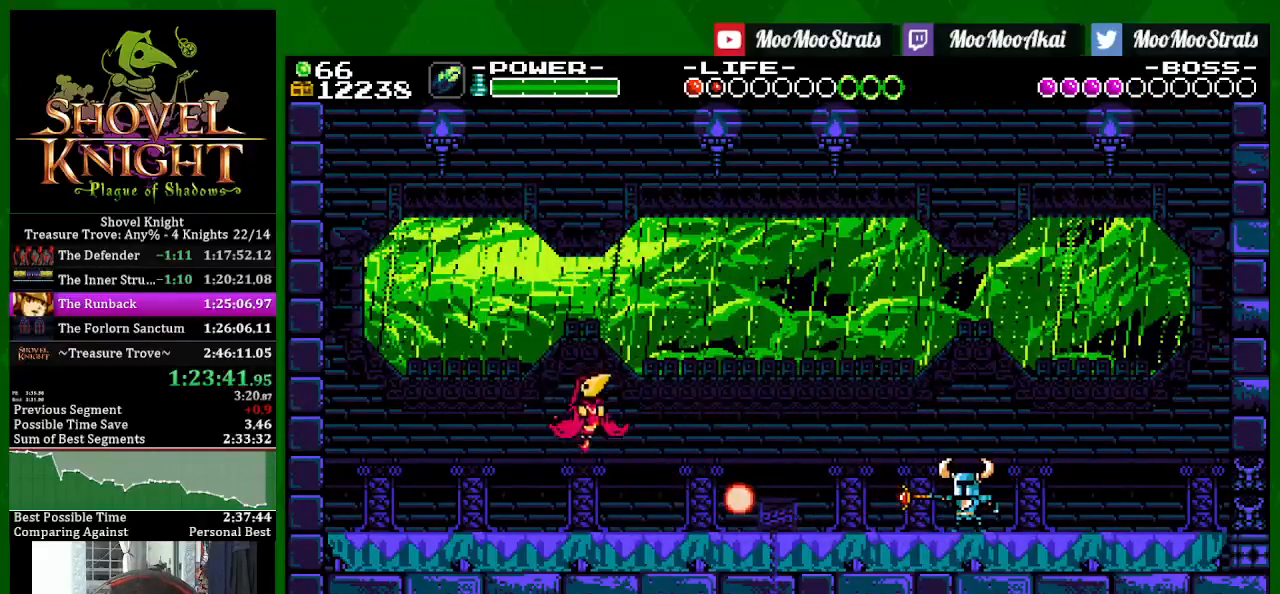
{"buttons": ["DPAD_RIGHT"], "left_stick": "center", "right_stick": "center", "events": [[433, "CROSS", "up"]]}
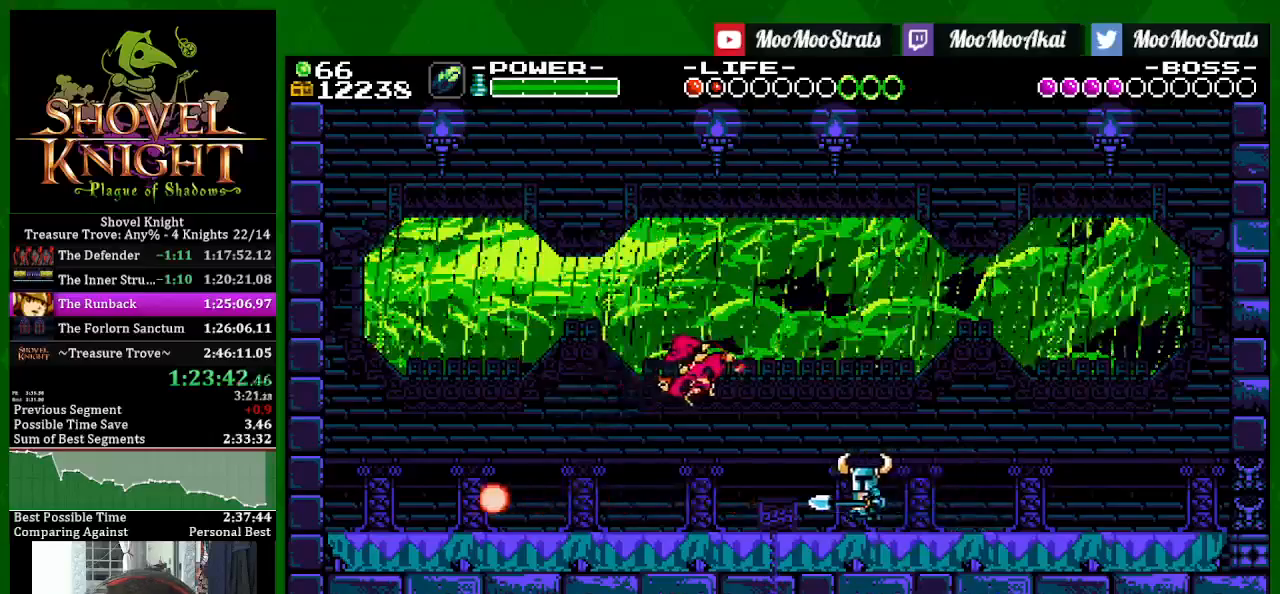
{"buttons": [], "left_stick": "center", "right_stick": "center", "events": [[333, "DPAD_RIGHT", "up"]]}
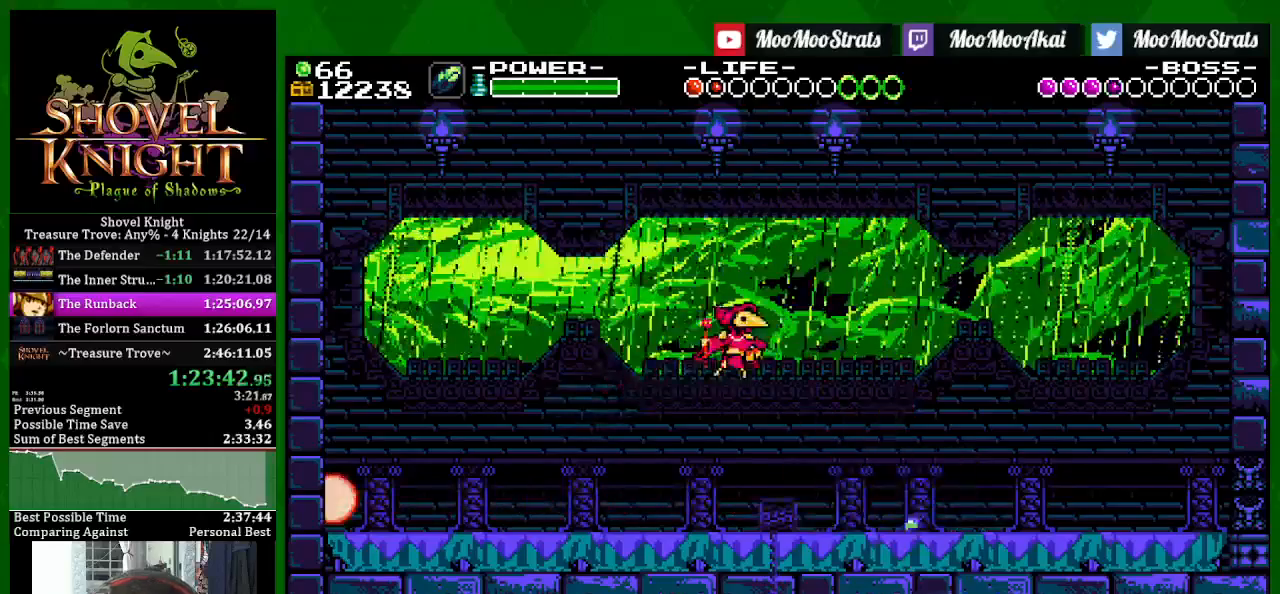
{"buttons": [], "left_stick": "center", "right_stick": "center", "events": []}
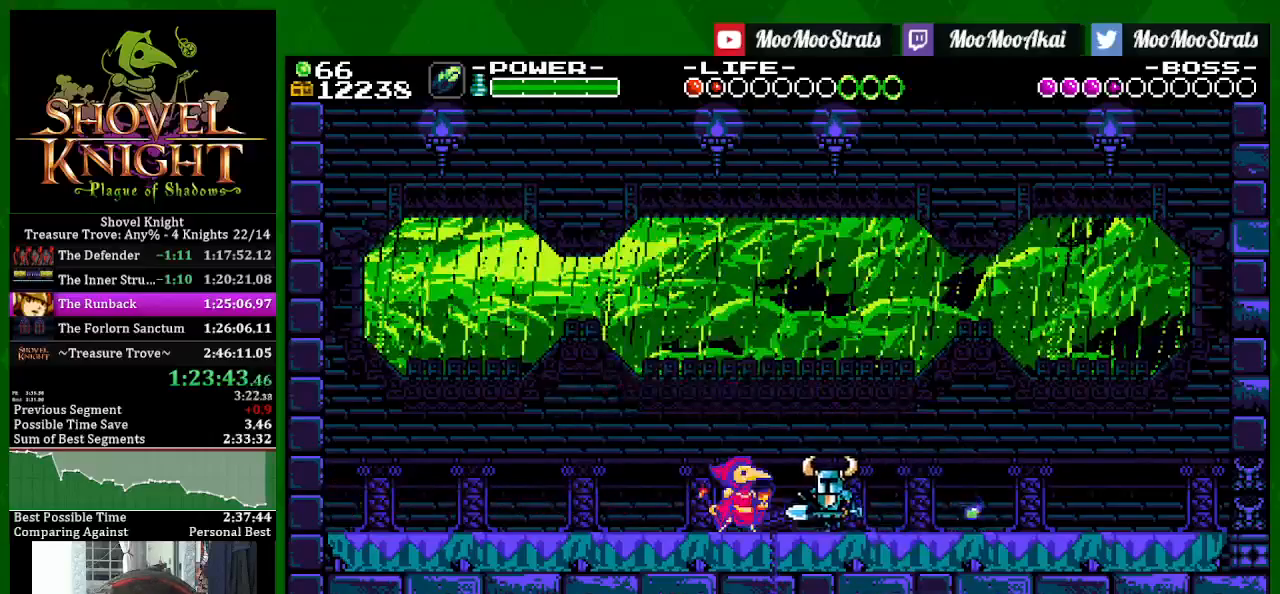
{"buttons": ["DPAD_RIGHT"], "left_stick": "center", "right_stick": "center", "events": [[400, "DPAD_RIGHT", "down"]]}
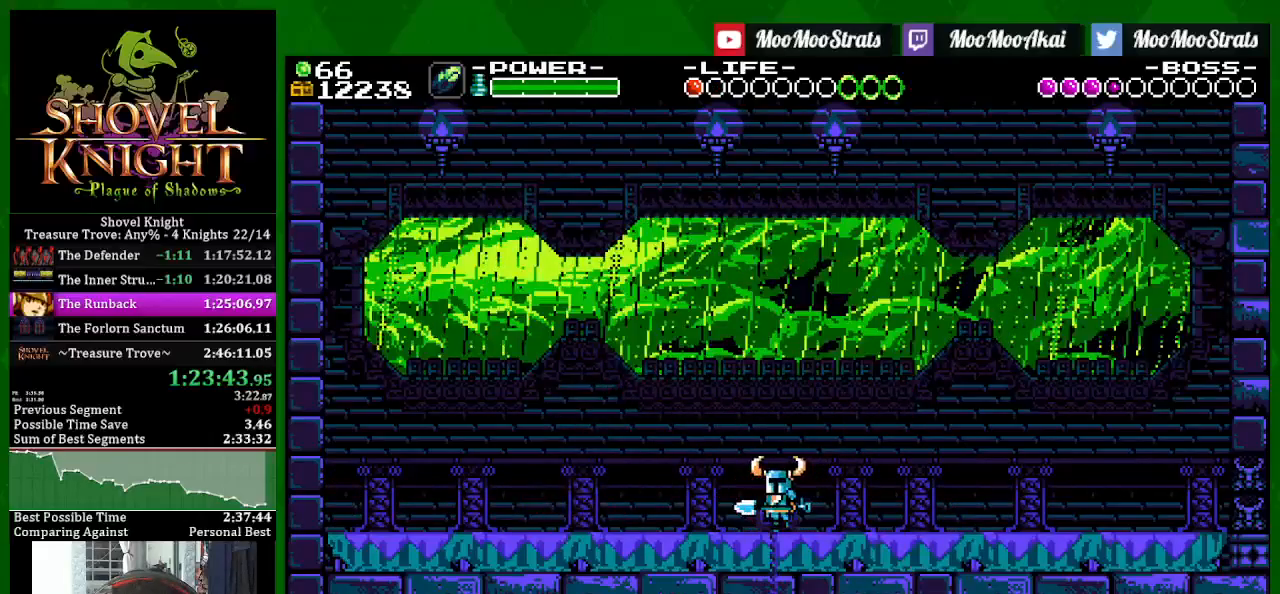
{"buttons": [], "left_stick": "center", "right_stick": "center", "events": [[133, "CROSS", "down"], [217, "CROSS", "up"], [483, "DPAD_RIGHT", "up"]]}
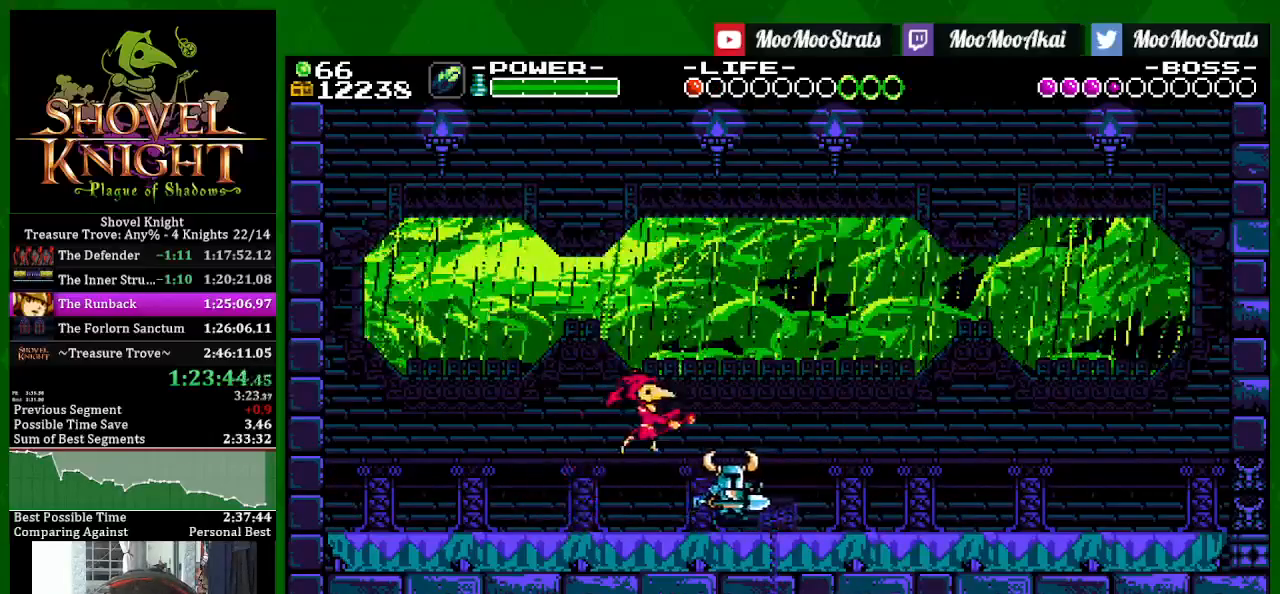
{"buttons": ["DPAD_RIGHT"], "left_stick": "center", "right_stick": "center", "events": [[317, "DPAD_RIGHT", "down"]]}
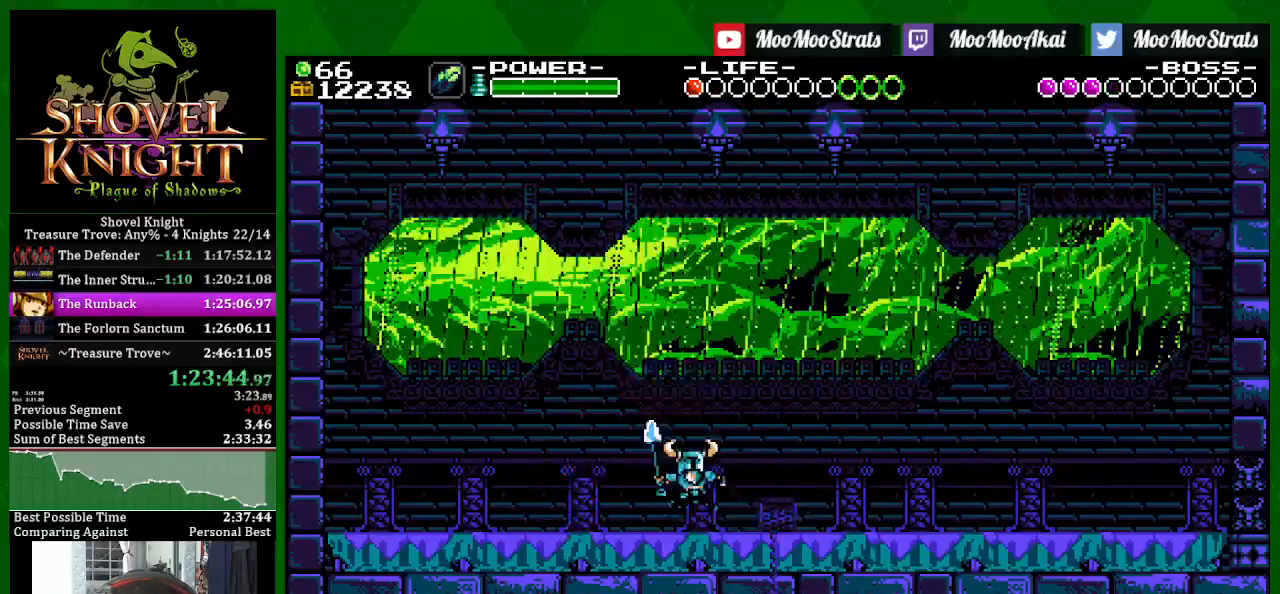
{"buttons": ["CROSS", "DPAD_LEFT"], "left_stick": "center", "right_stick": "center", "events": [[67, "DPAD_DOWN", "down"], [100, "DPAD_LEFT", "down"], [117, "DPAD_DOWN", "up"], [150, "DPAD_RIGHT", "up"], [383, "CROSS", "down"]]}
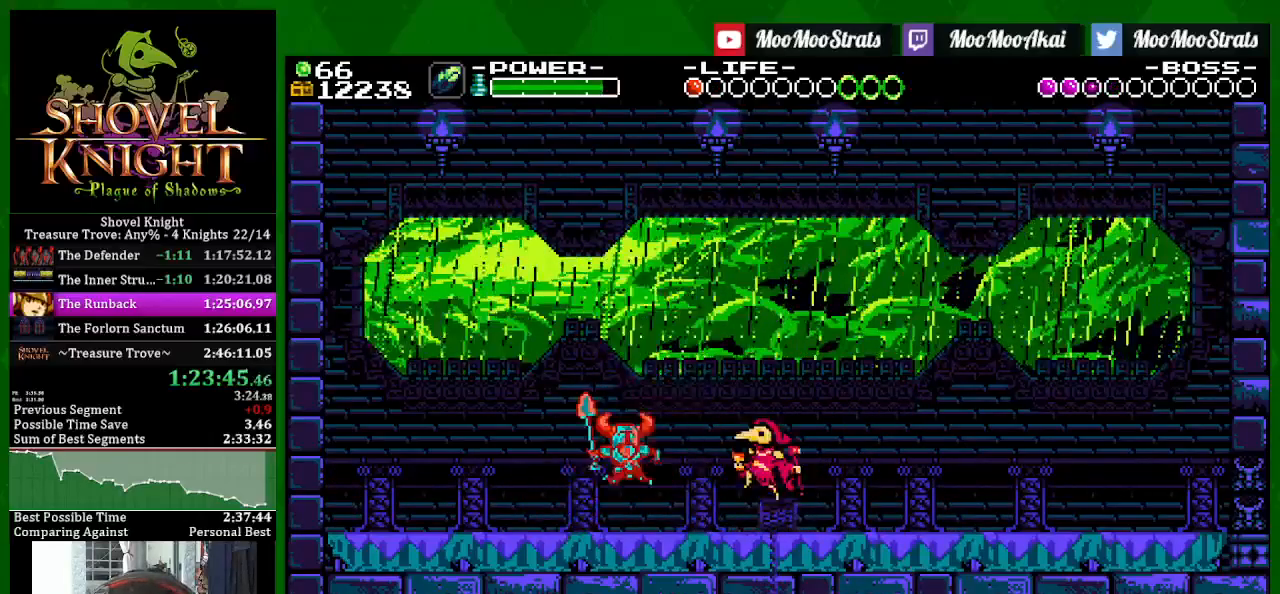
{"buttons": ["DPAD_LEFT"], "left_stick": "center", "right_stick": "center", "events": [[17, "CROSS", "up"]]}
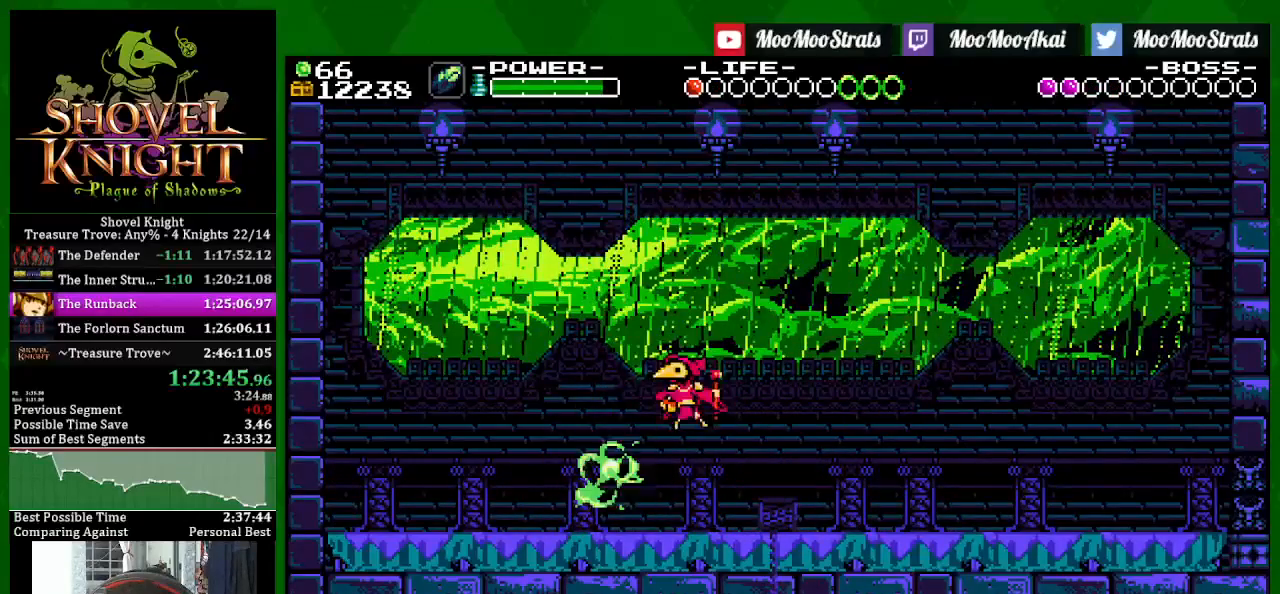
{"buttons": ["DPAD_LEFT"], "left_stick": "center", "right_stick": "center", "events": []}
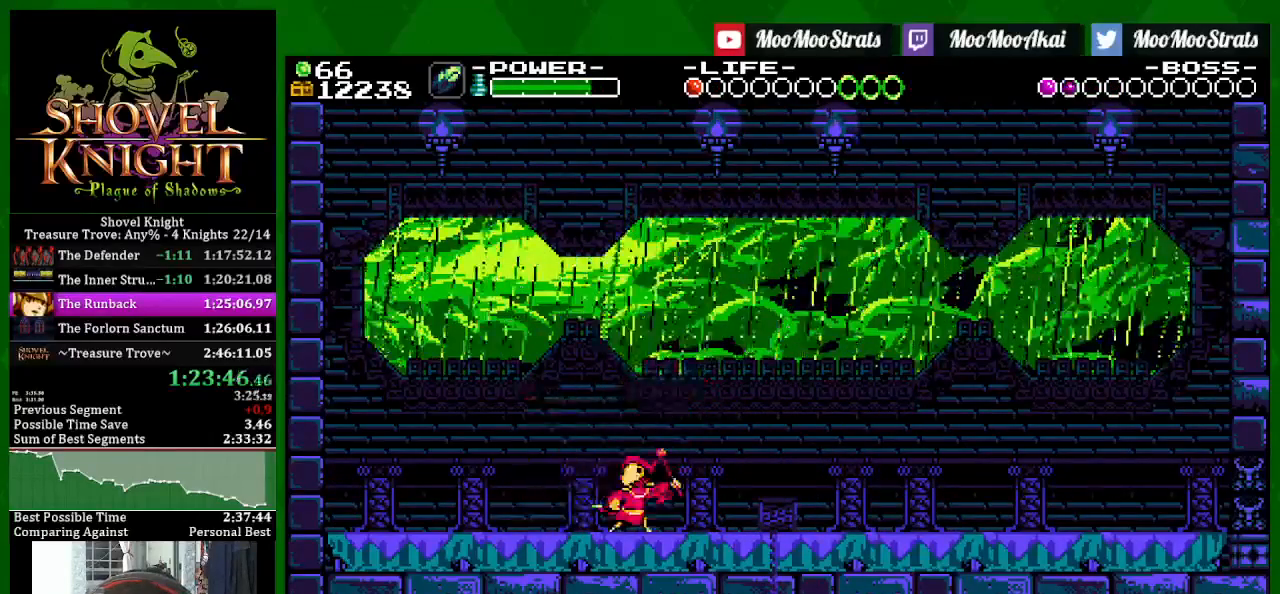
{"buttons": ["DPAD_LEFT"], "left_stick": "center", "right_stick": "center", "events": [[83, "CROSS", "down"], [250, "CROSS", "up"]]}
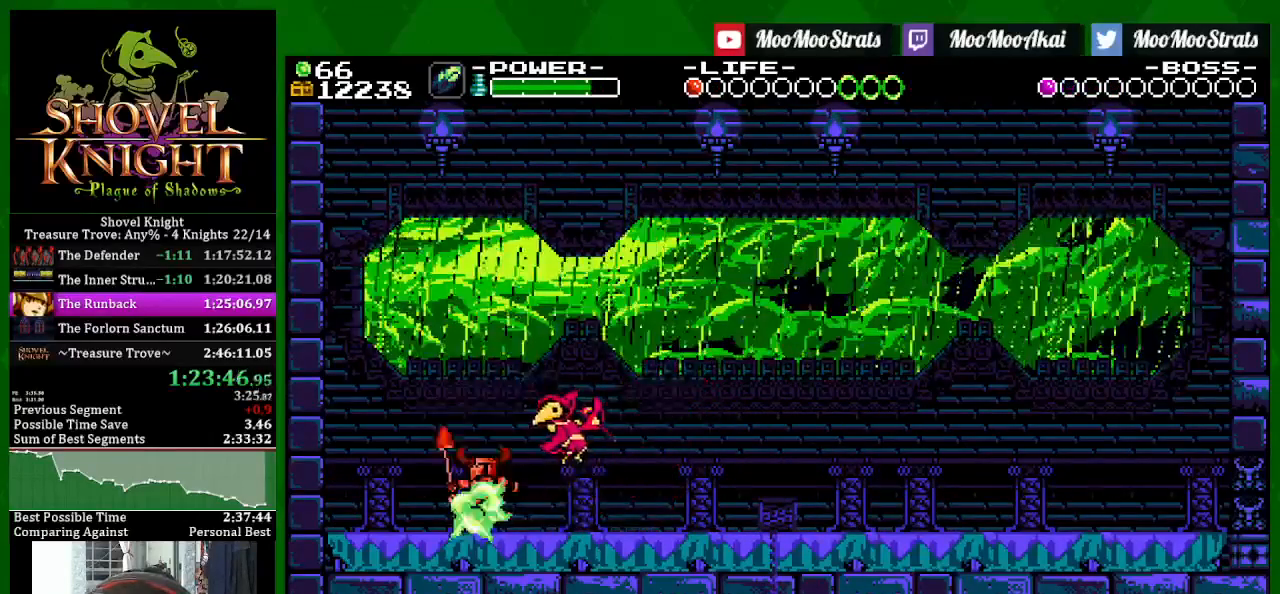
{"buttons": ["R1", "DPAD_LEFT"], "left_stick": "center", "right_stick": "center", "events": [[400, "R1", "down"]]}
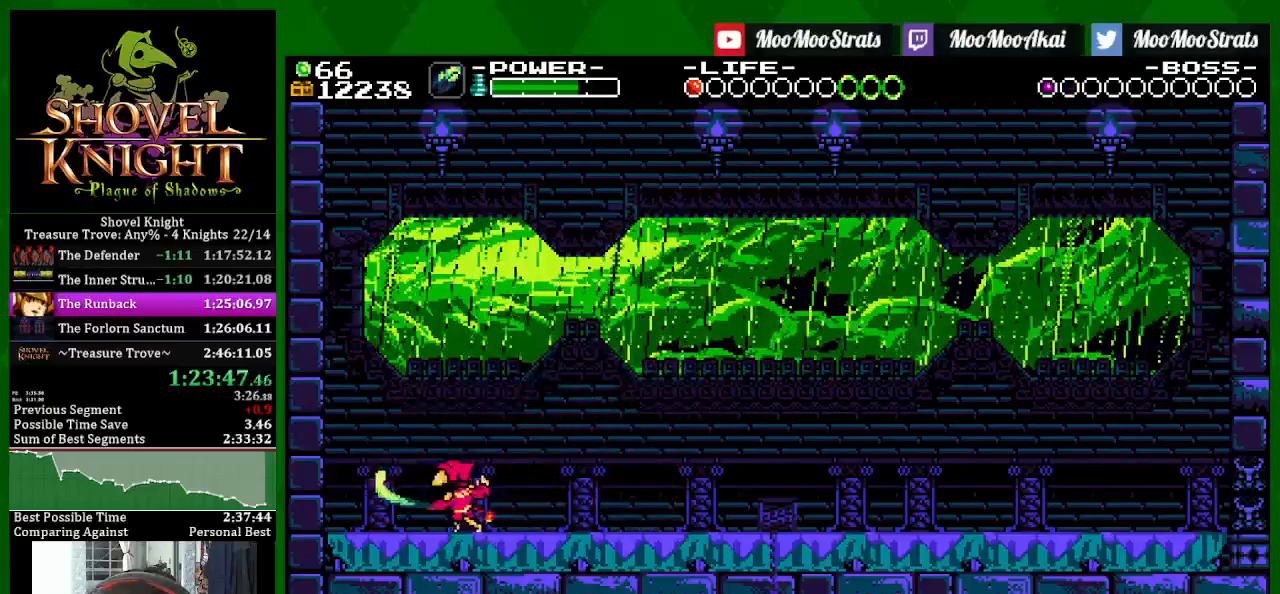
{"buttons": [], "left_stick": "center", "right_stick": "center", "events": [[17, "R1", "up"], [117, "DPAD_LEFT", "up"], [167, "CROSS", "down"], [333, "CROSS", "up"]]}
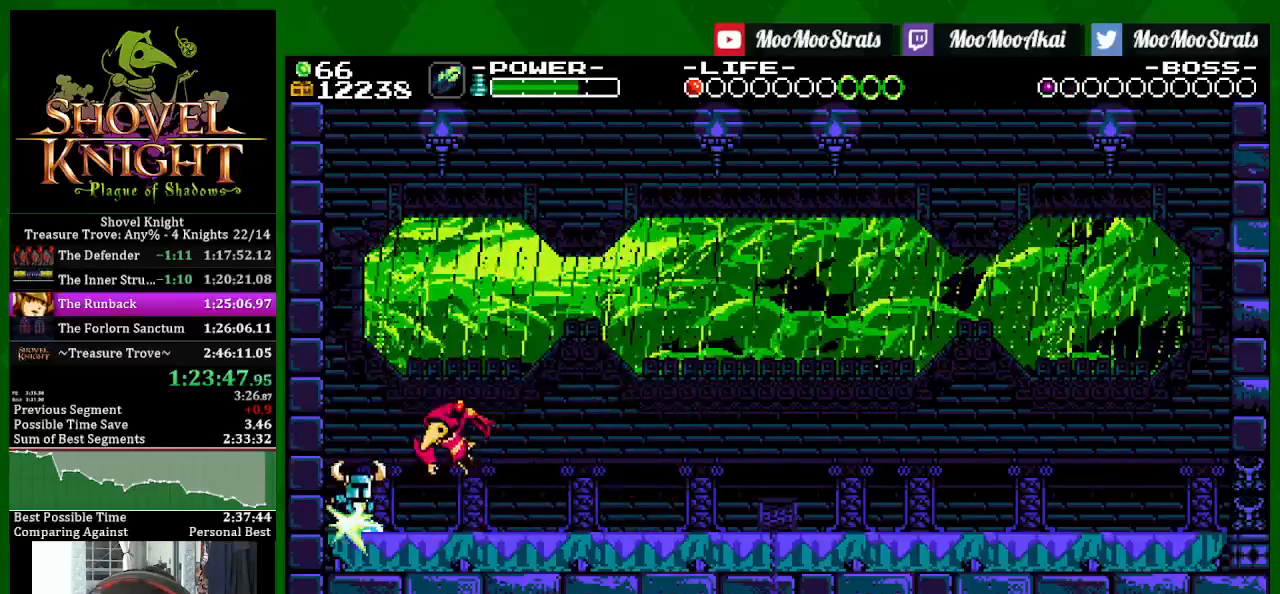
{"buttons": [], "left_stick": "center", "right_stick": "center", "events": []}
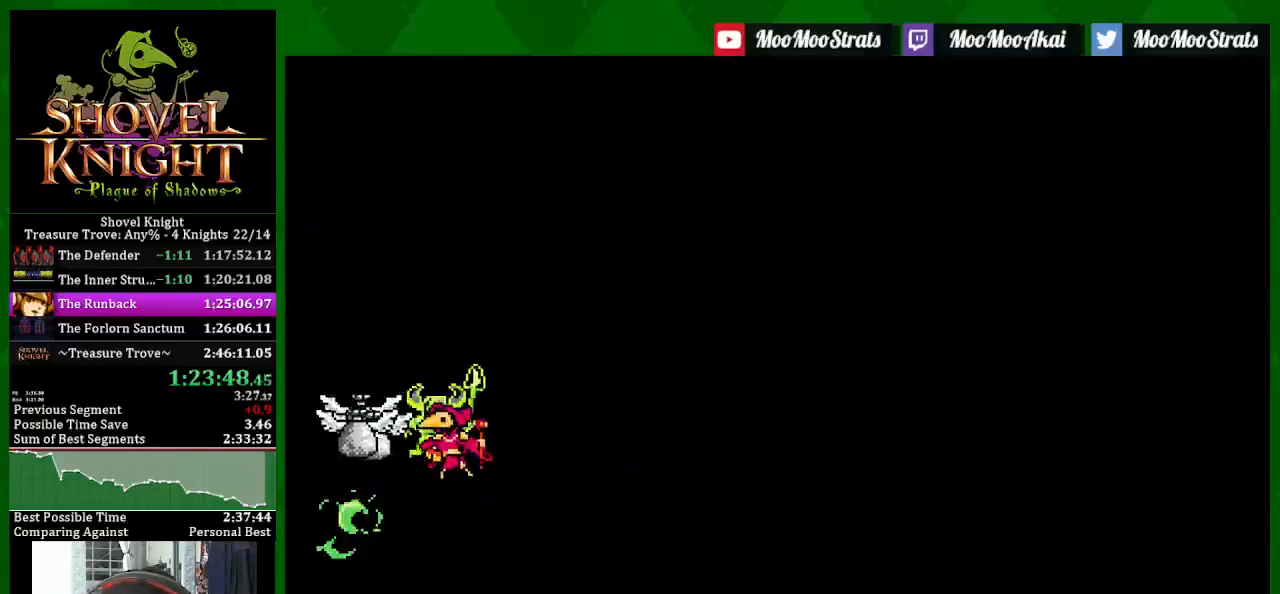
{"buttons": ["DPAD_RIGHT"], "left_stick": "center", "right_stick": "center", "events": [[333, "DPAD_RIGHT", "down"]]}
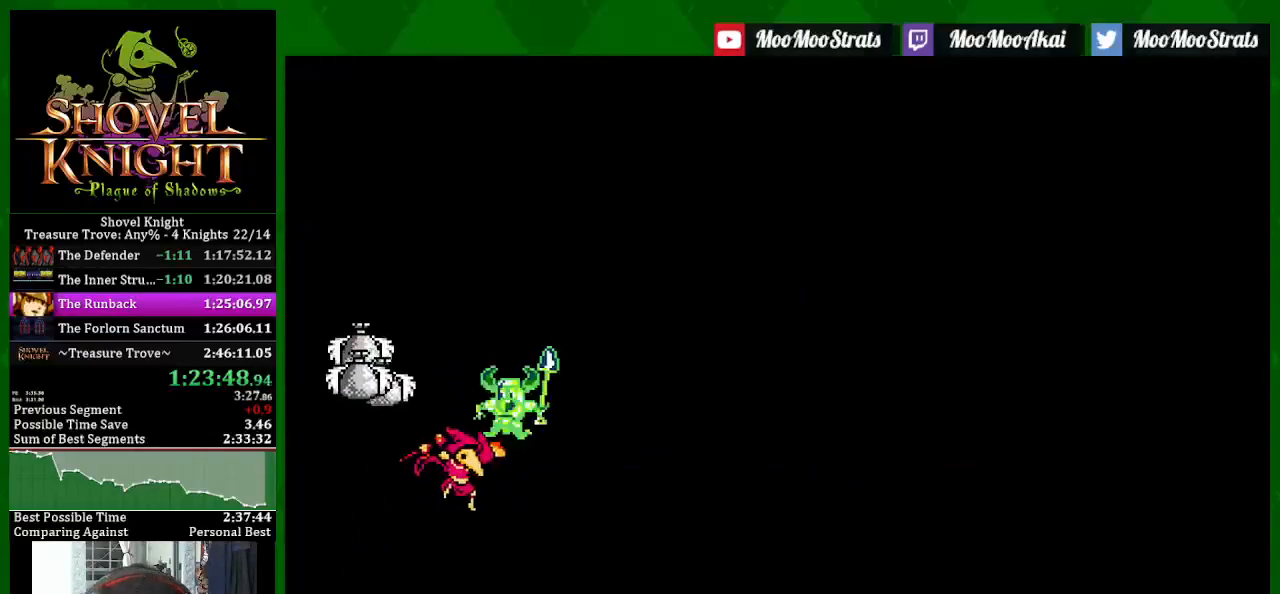
{"buttons": ["DPAD_RIGHT"], "left_stick": "center", "right_stick": "center", "events": []}
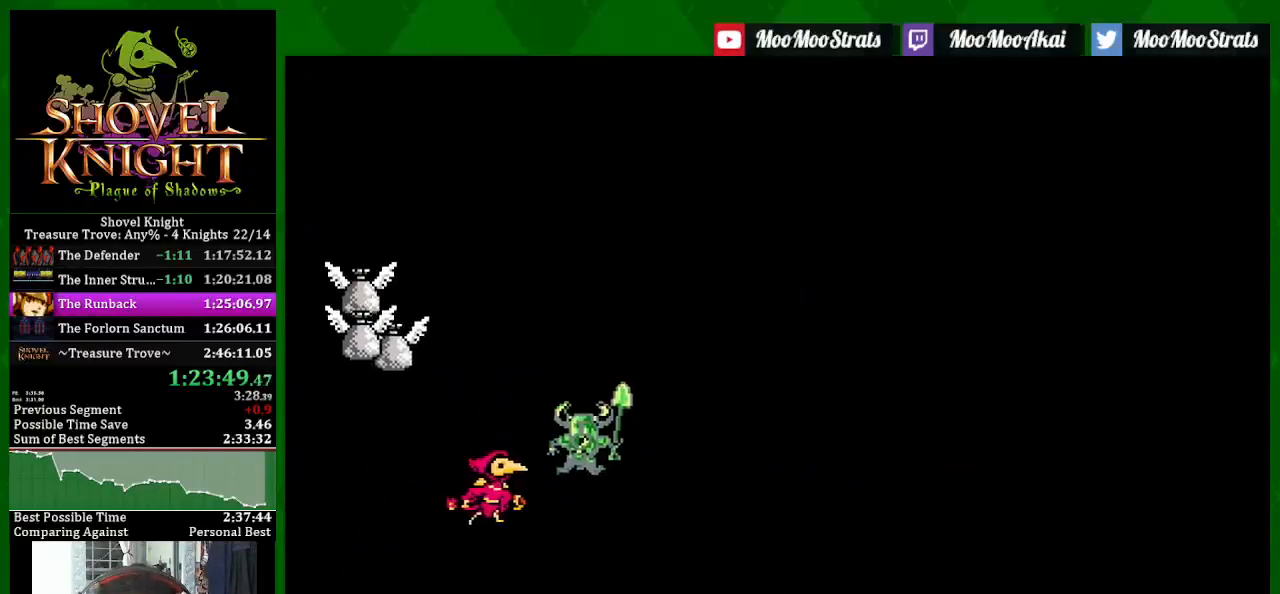
{"buttons": [], "left_stick": "center", "right_stick": "center", "events": [[67, "DPAD_RIGHT", "up"]]}